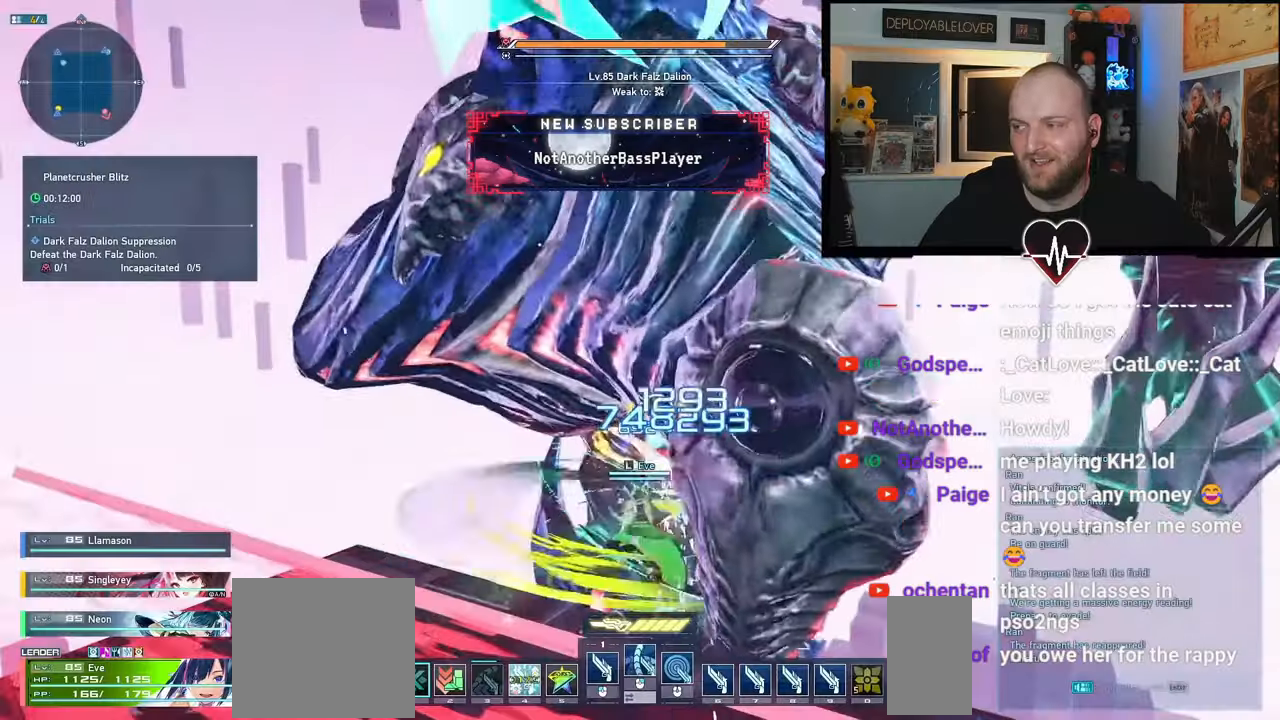
Gameplay with keyboard and mouse; each line is a JSON object with the keys and mouse buttons held at the frame after it. "events" lists presses ("down") and releases ("up") of "1", "2", "3", "4", "5", "a", "d", "e", "f3", "q", "r", "s", "shift", "space", "w", "z", "mouse_left", "mouse_wheel", "mouse_right" and "mouse_mb4" between this image and that frame as [ms after this image, input, new state], when the widget could be followed in between. "mouse_left", "mouse_wheel", "mouse_right", "mouse_mb4" = the "left", "wheel", "right", "mb4" buttons of the "mouse" list. No other keys are recorded. "wheel" means that the mouse wheel is clicked or scrolled. Mouse movement is not recorded. Not read: b mouse_mb5.
{"keys": [], "mouse": ["left", "mb4"], "events": [[17, "s", "up"], [250, "mouse_mb4", "down"], [283, "mouse_right", "down"], [433, "mouse_right", "up"], [467, "mouse_left", "down"]]}
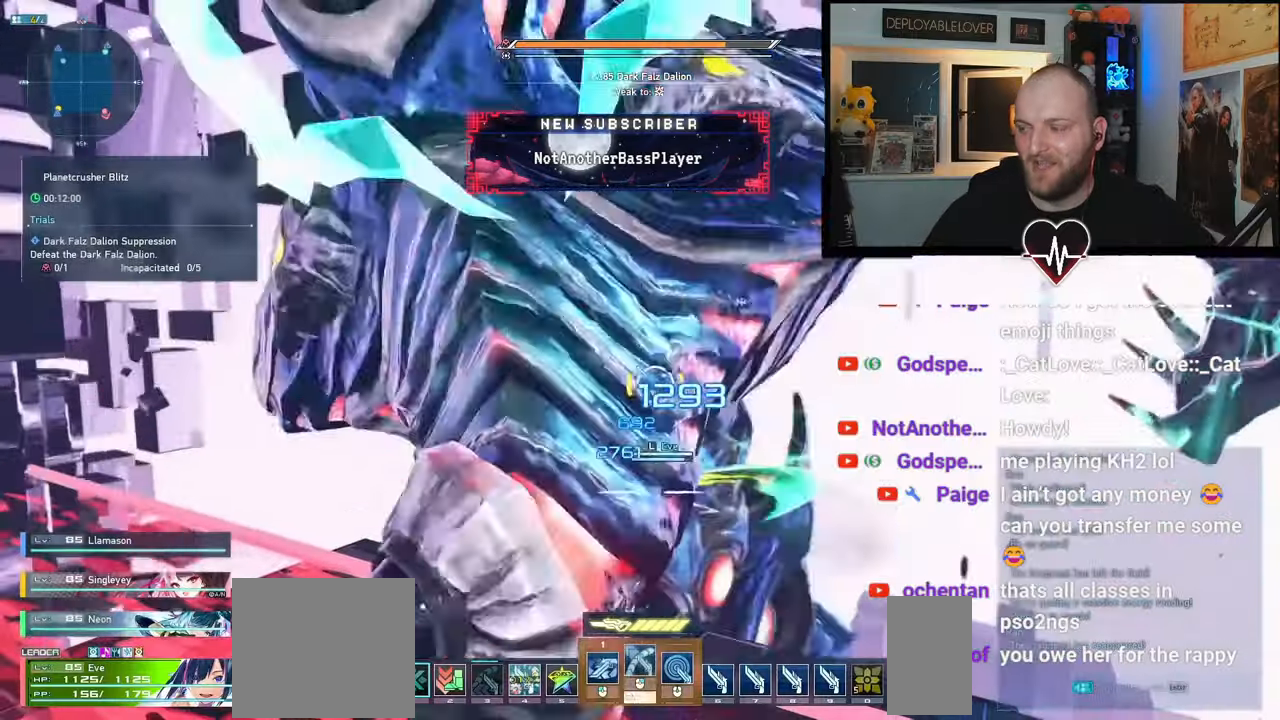
{"keys": ["s"], "mouse": [], "events": [[50, "mouse_mb4", "up"], [100, "mouse_left", "up"], [383, "s", "down"]]}
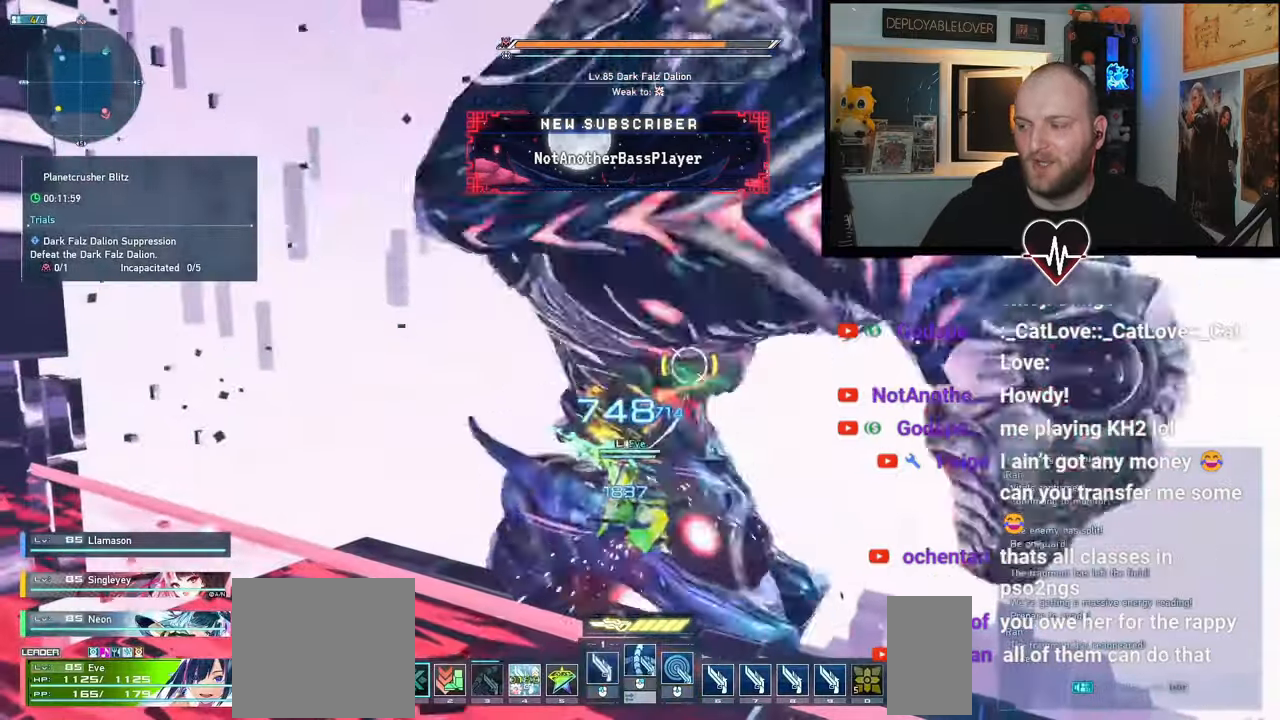
{"keys": ["s"], "mouse": [], "events": [[33, "r", "down"], [300, "r", "up"], [417, "s", "up"], [450, "s", "down"]]}
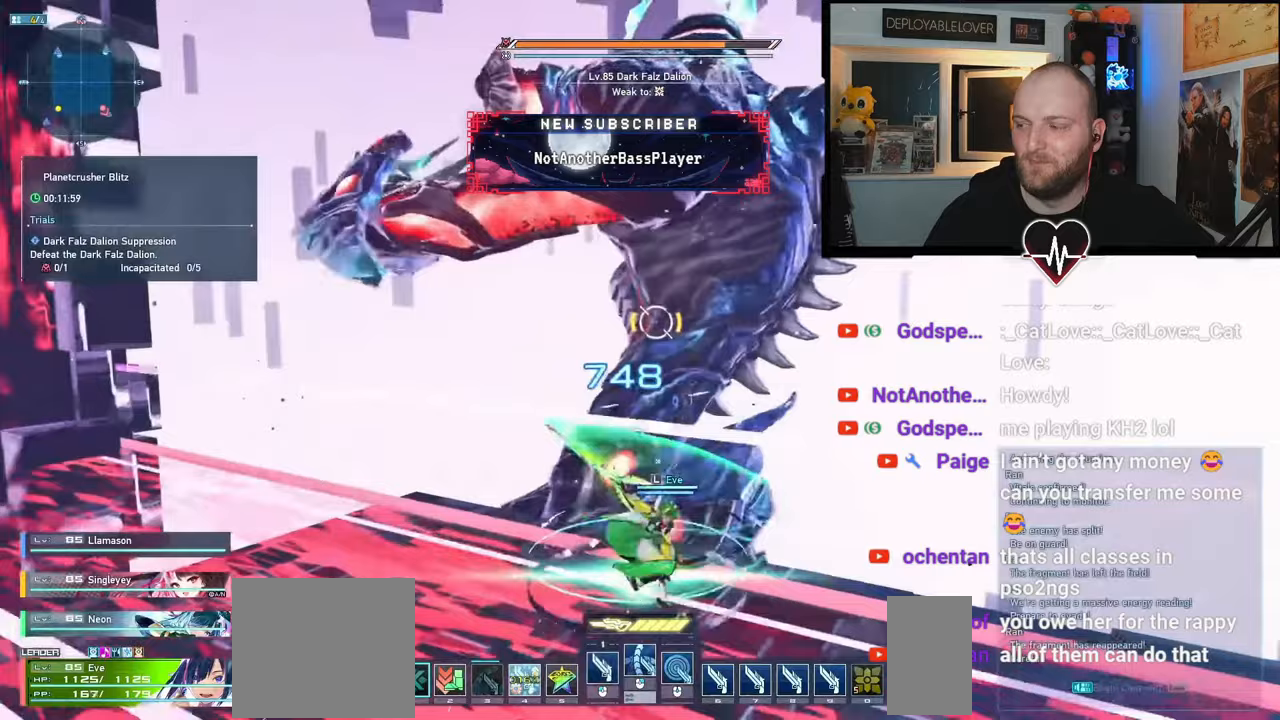
{"keys": ["r", "s"], "mouse": [], "events": [[100, "a", "down"], [200, "a", "up"], [433, "r", "down"]]}
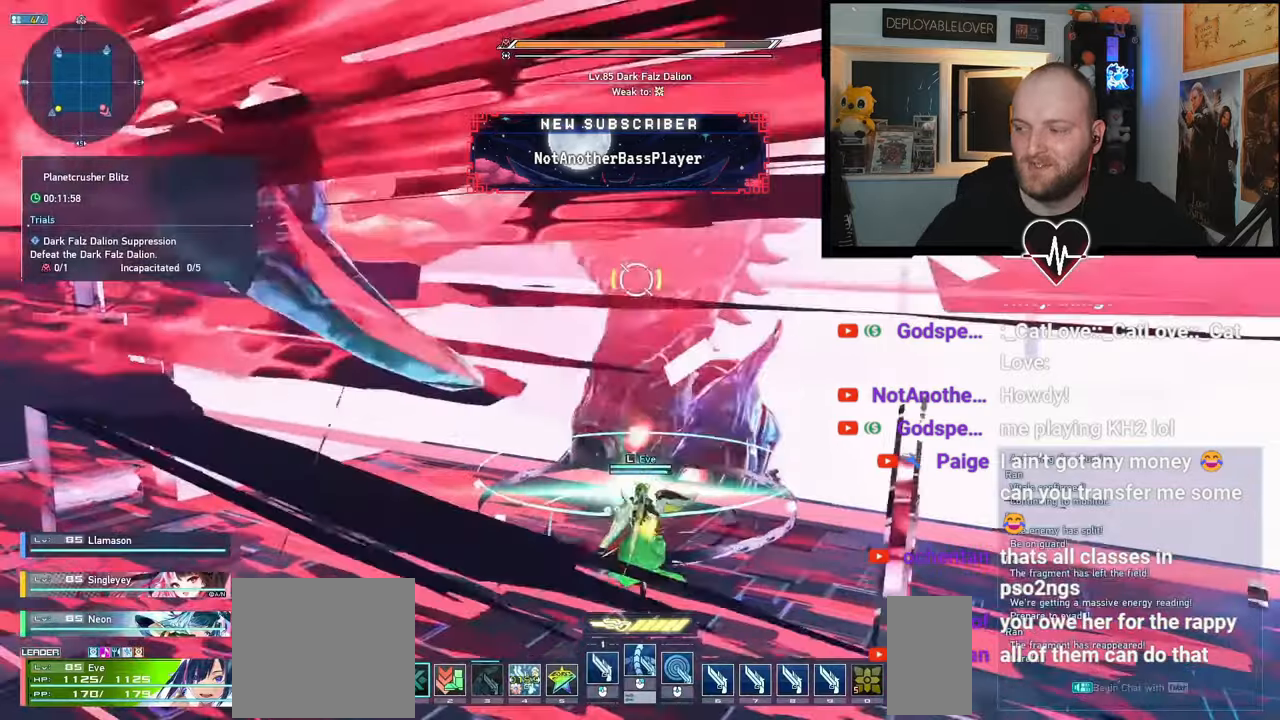
{"keys": [], "mouse": [], "events": [[167, "s", "up"], [217, "r", "up"], [250, "r", "down"], [450, "r", "up"]]}
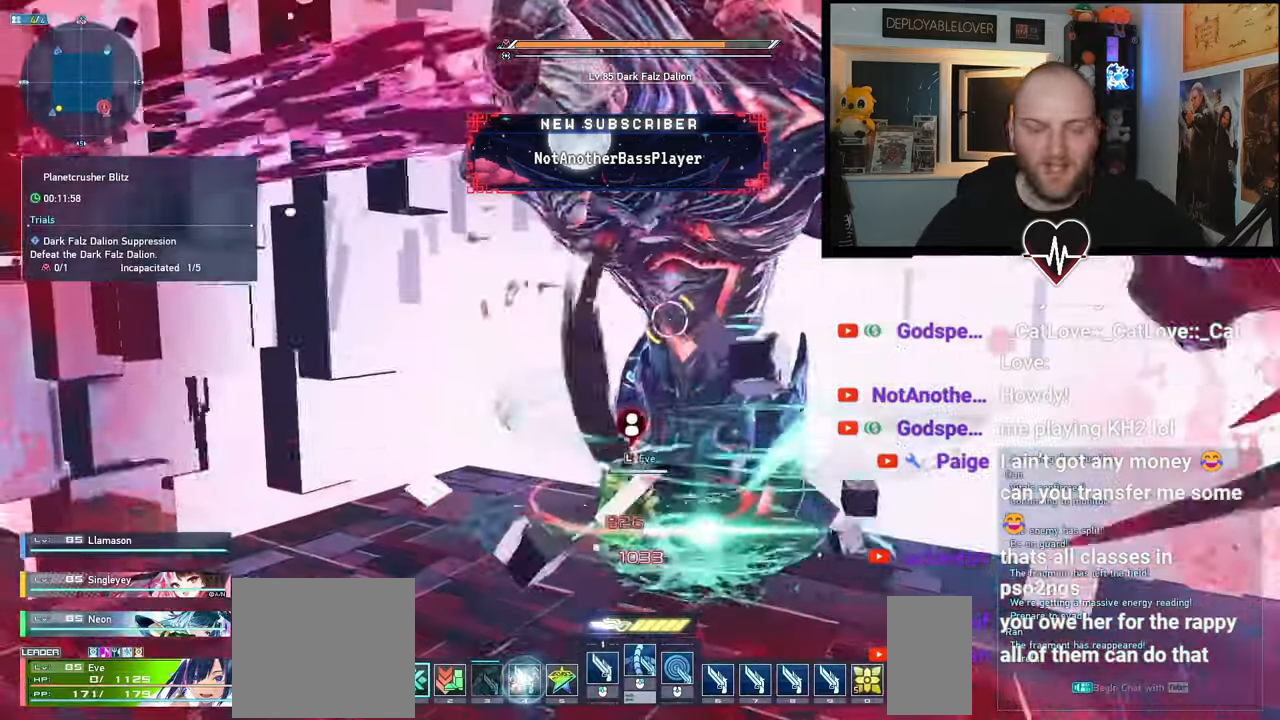
{"keys": [], "mouse": [], "events": [[17, "space", "down"], [200, "space", "up"]]}
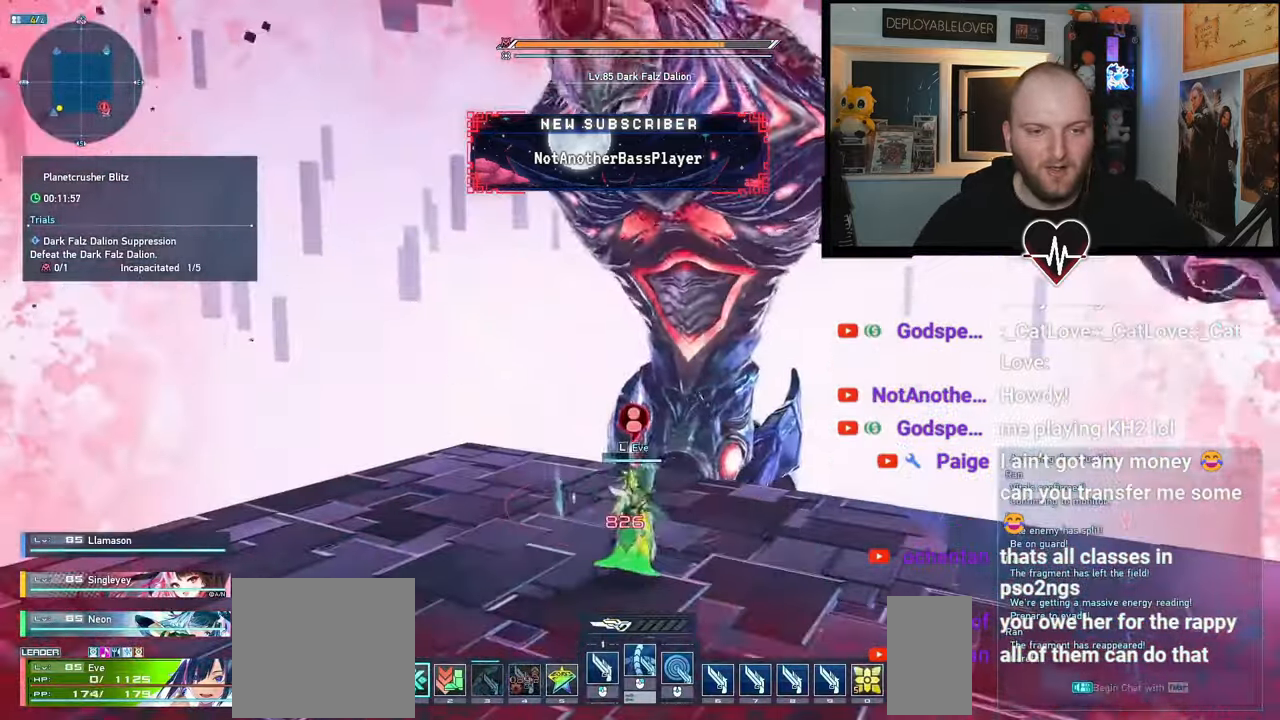
{"keys": [], "mouse": [], "events": []}
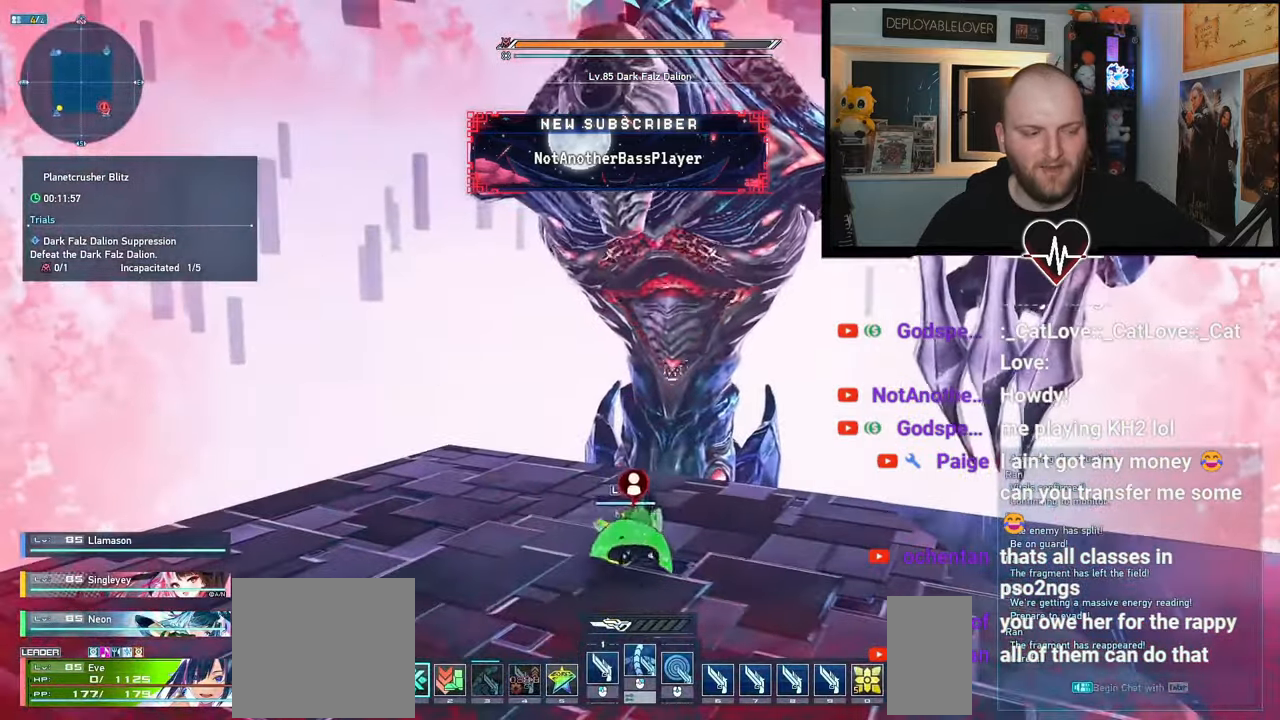
{"keys": [], "mouse": [], "events": []}
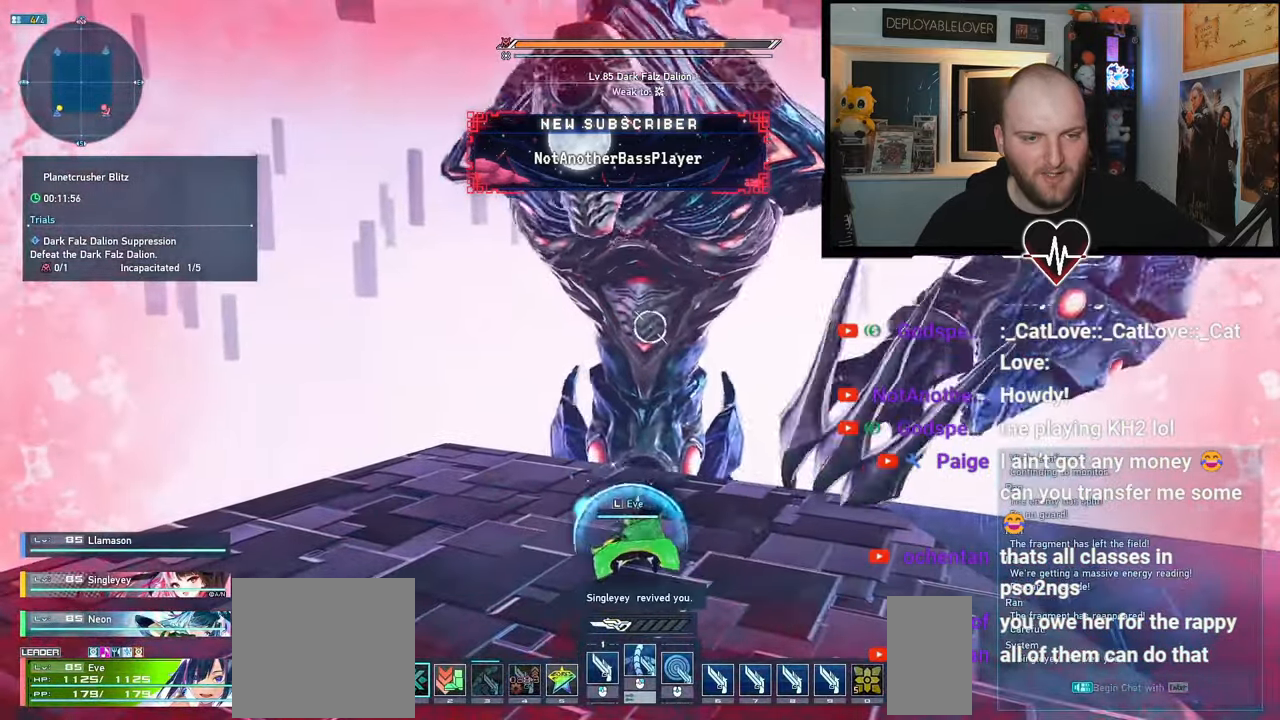
{"keys": [], "mouse": [], "events": []}
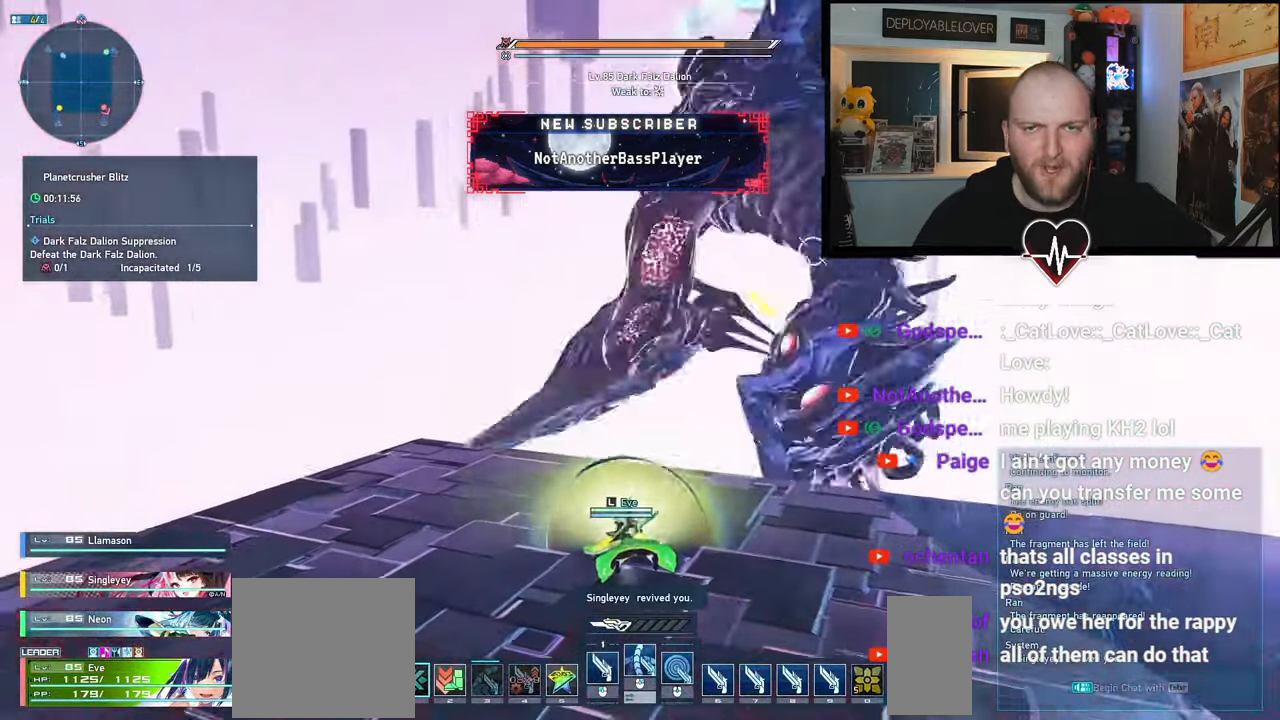
{"keys": [], "mouse": [], "events": []}
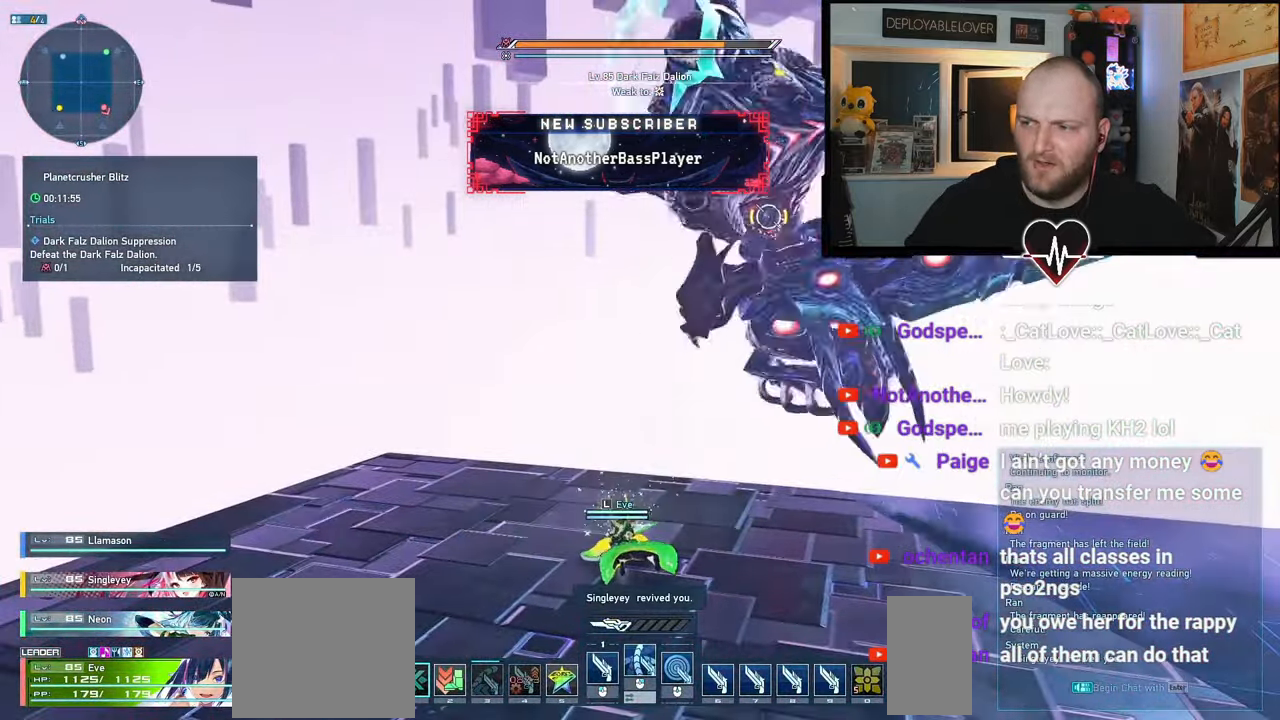
{"keys": [], "mouse": [], "events": []}
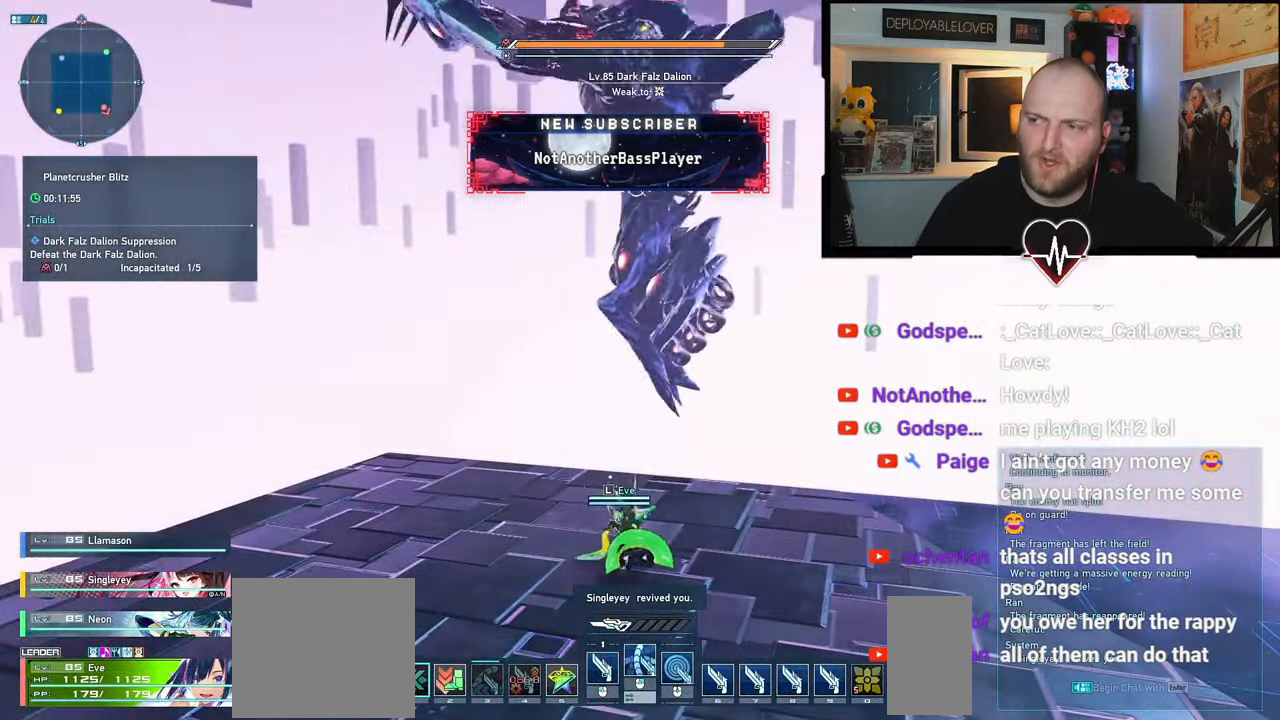
{"keys": [], "mouse": [], "events": []}
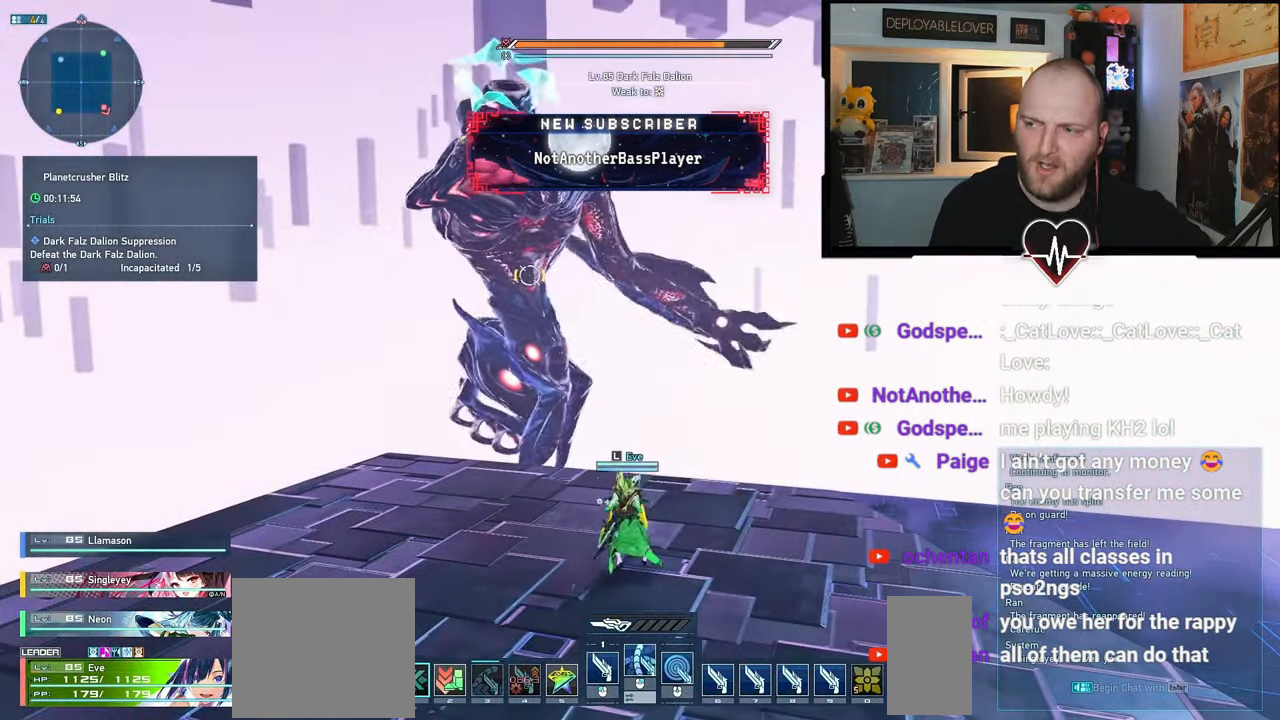
{"keys": ["d", "s", "shift"], "mouse": [], "events": [[200, "d", "down"], [350, "s", "down"], [500, "shift", "down"]]}
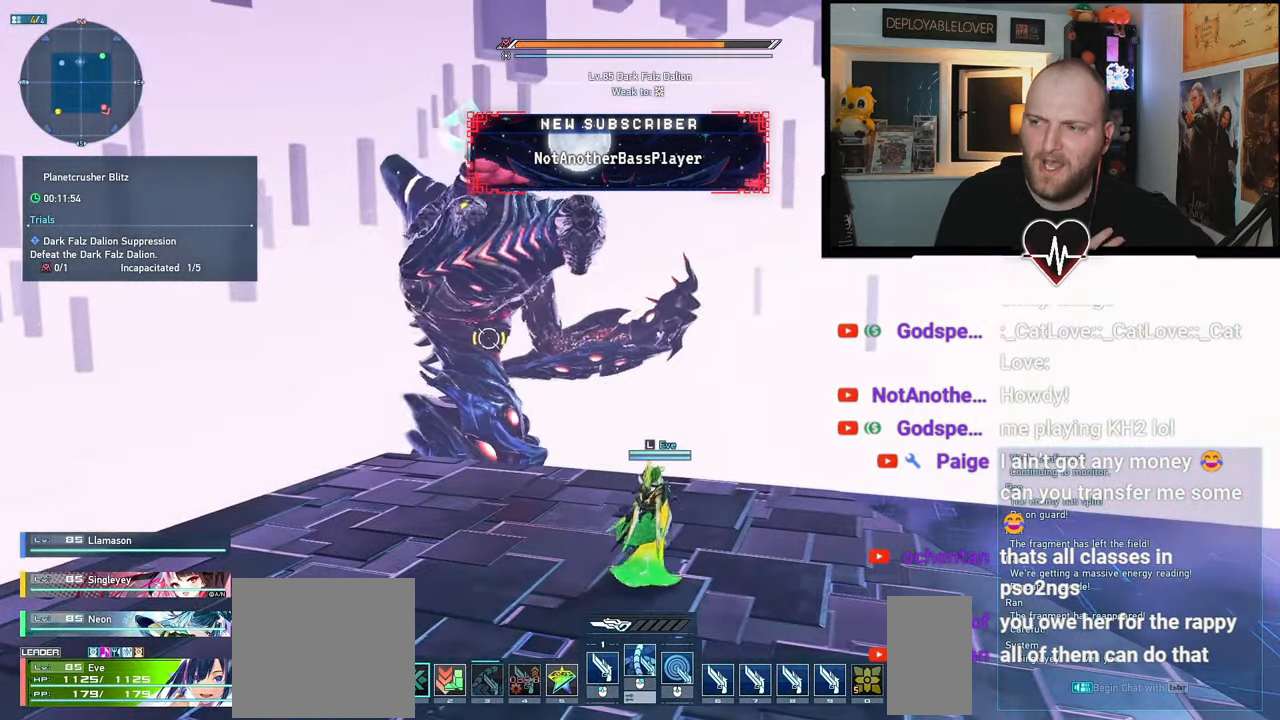
{"keys": ["s", "shift", "space"], "mouse": [], "events": [[433, "space", "down"], [467, "d", "up"]]}
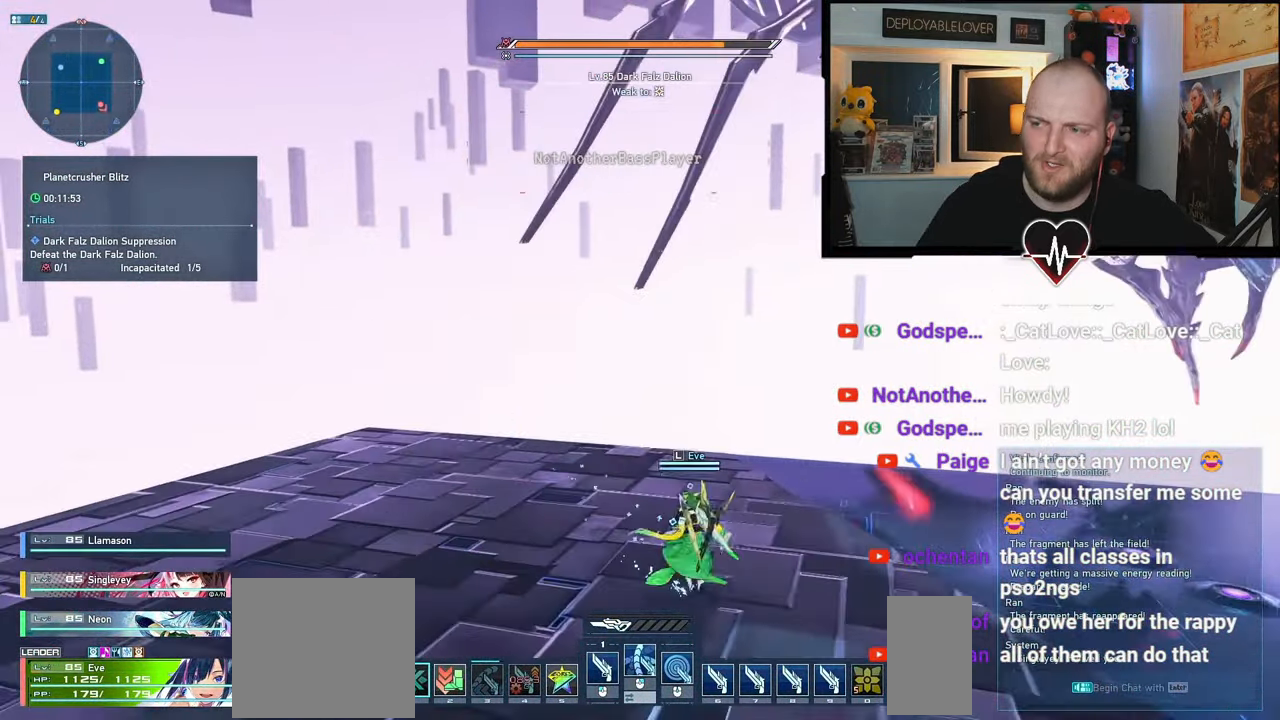
{"keys": ["s"], "mouse": [], "events": [[17, "shift", "up"], [133, "space", "up"]]}
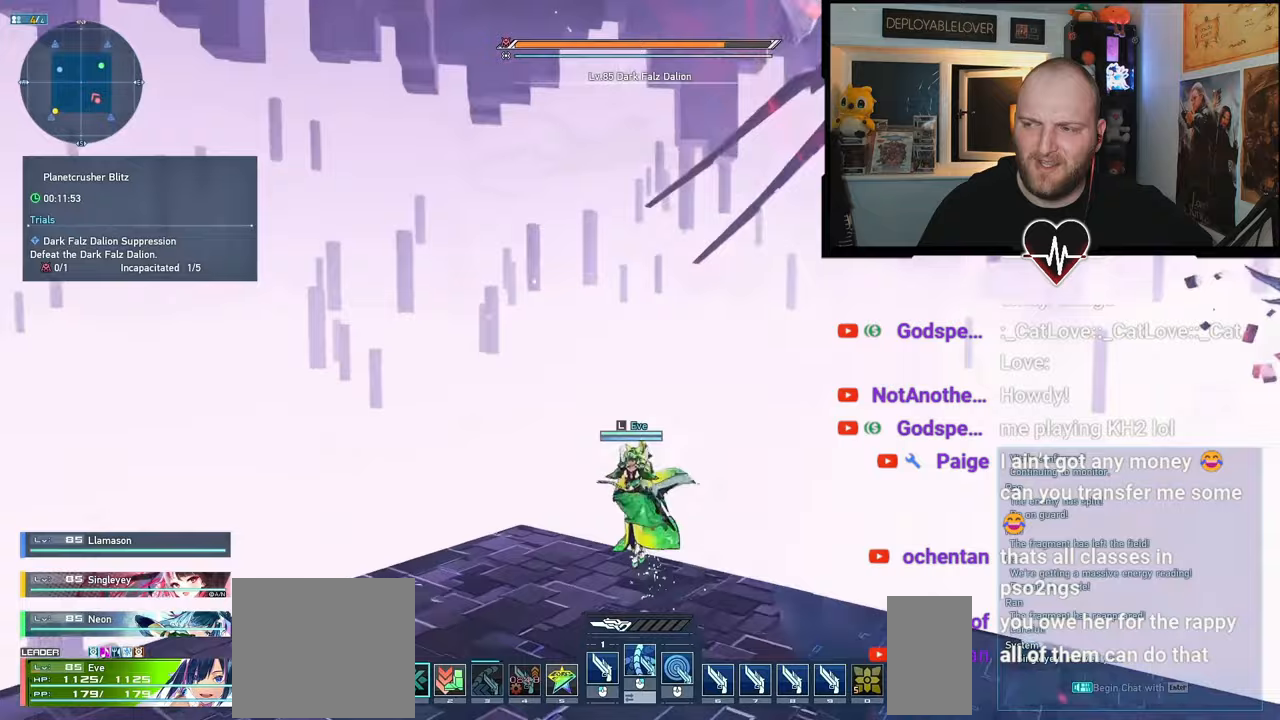
{"keys": ["s"], "mouse": [], "events": []}
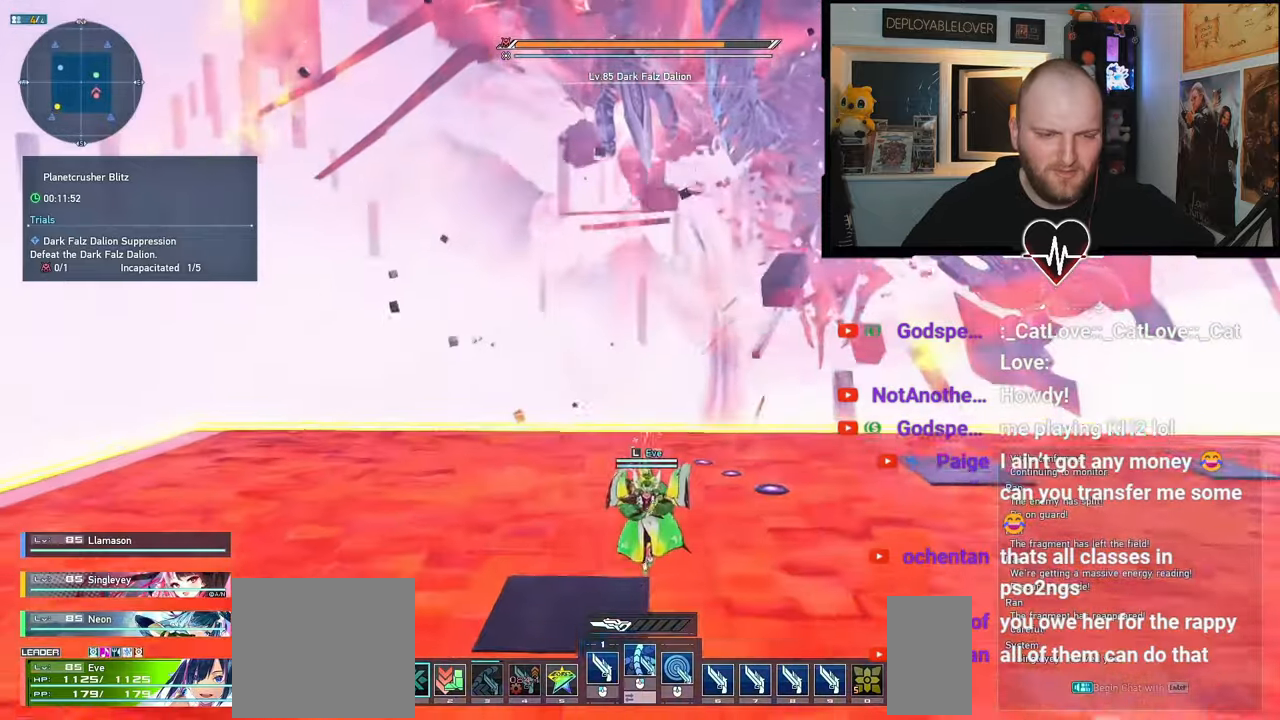
{"keys": ["s"], "mouse": [], "events": []}
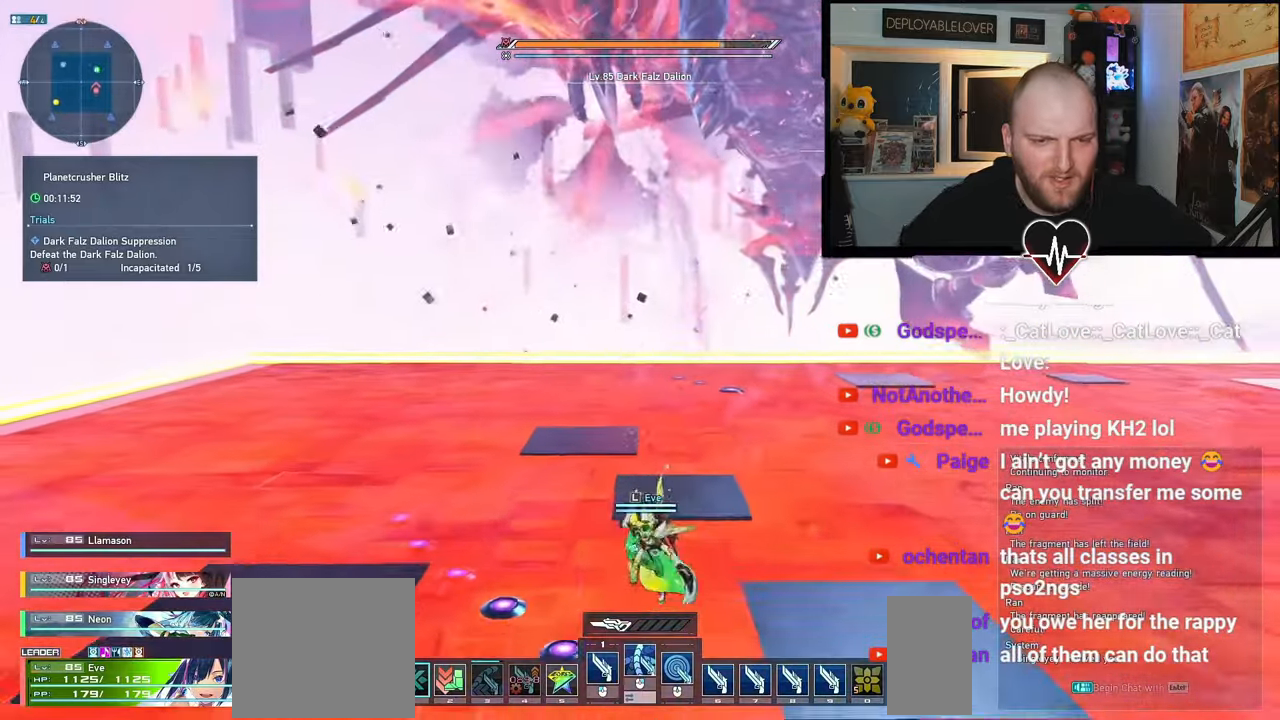
{"keys": ["s"], "mouse": [], "events": []}
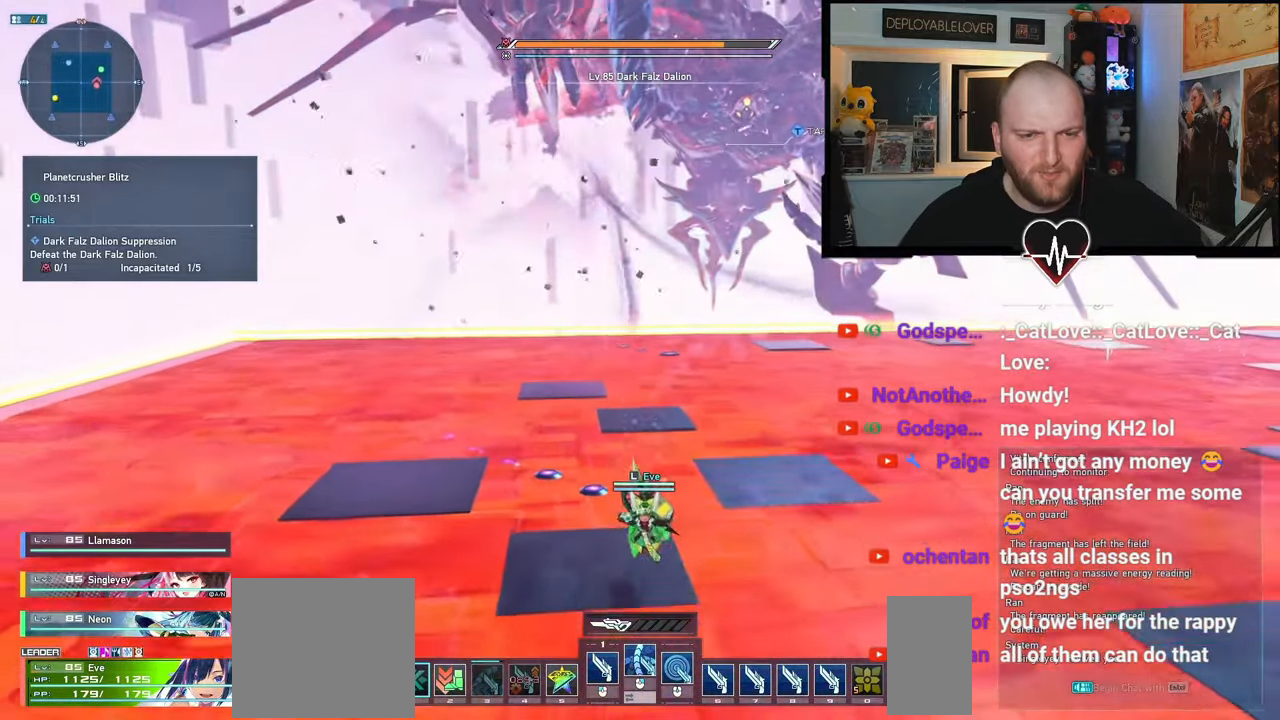
{"keys": ["s"], "mouse": [], "events": []}
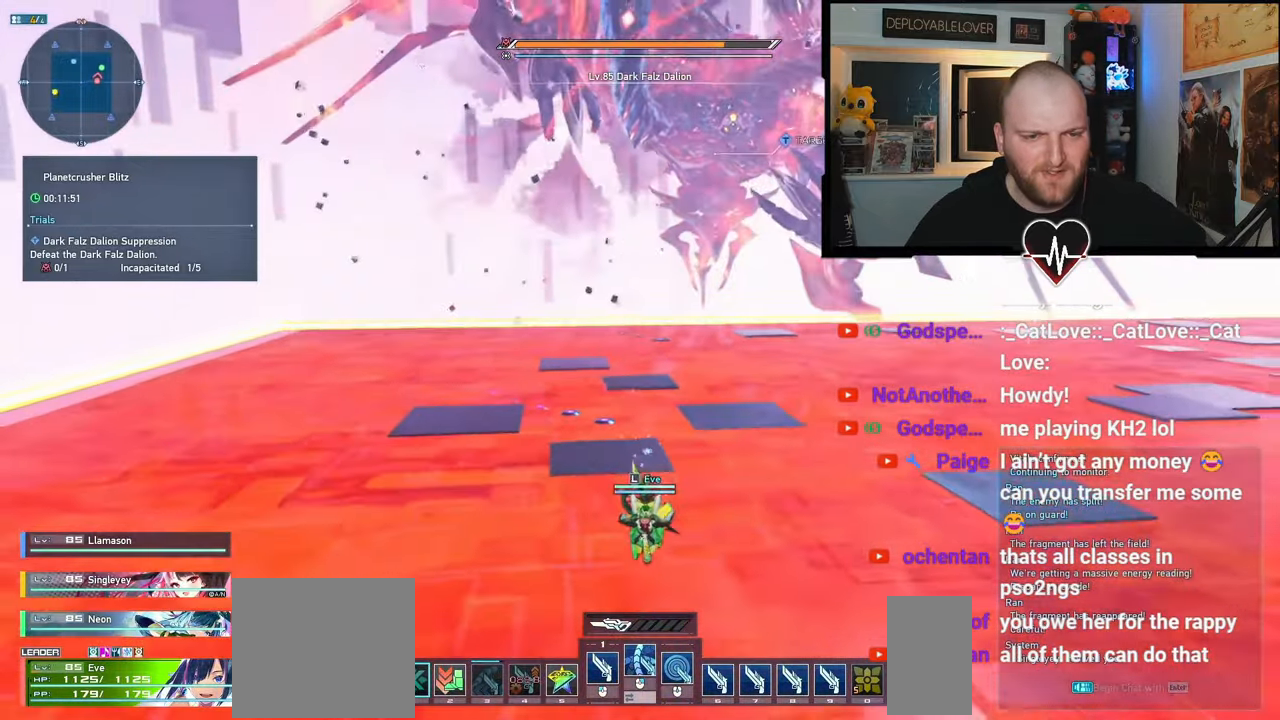
{"keys": ["s"], "mouse": [], "events": []}
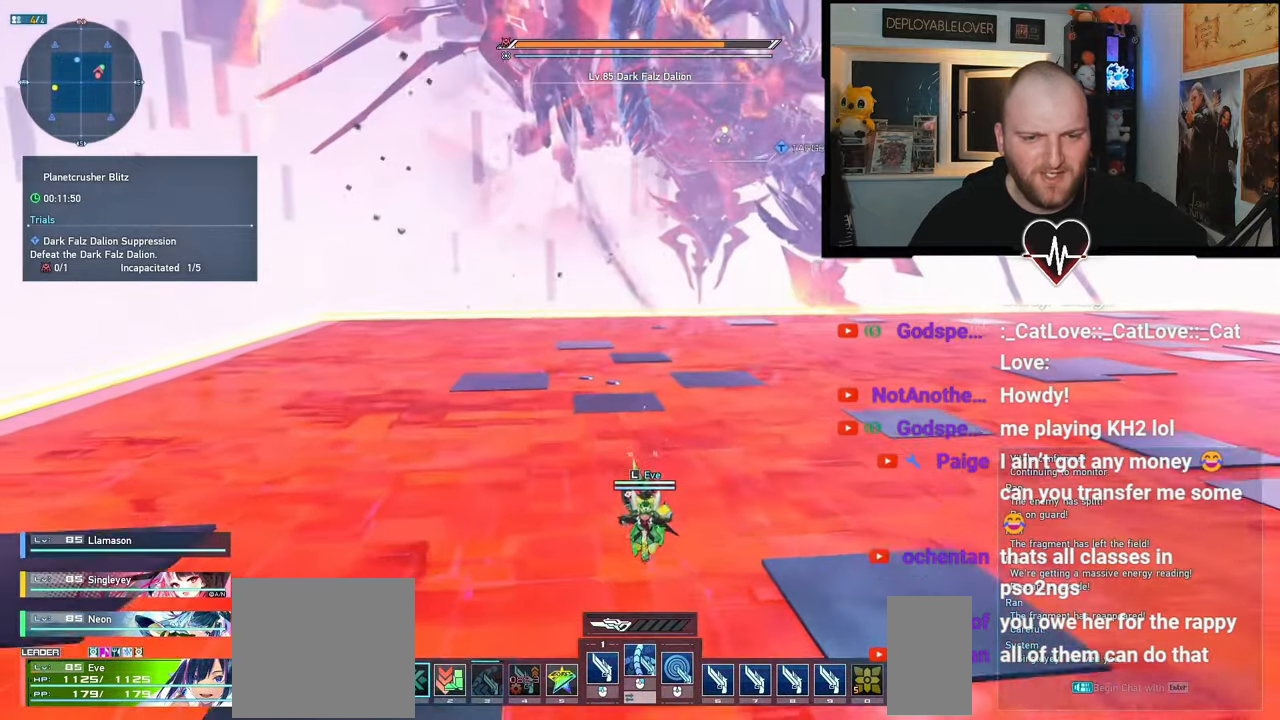
{"keys": ["s"], "mouse": [], "events": []}